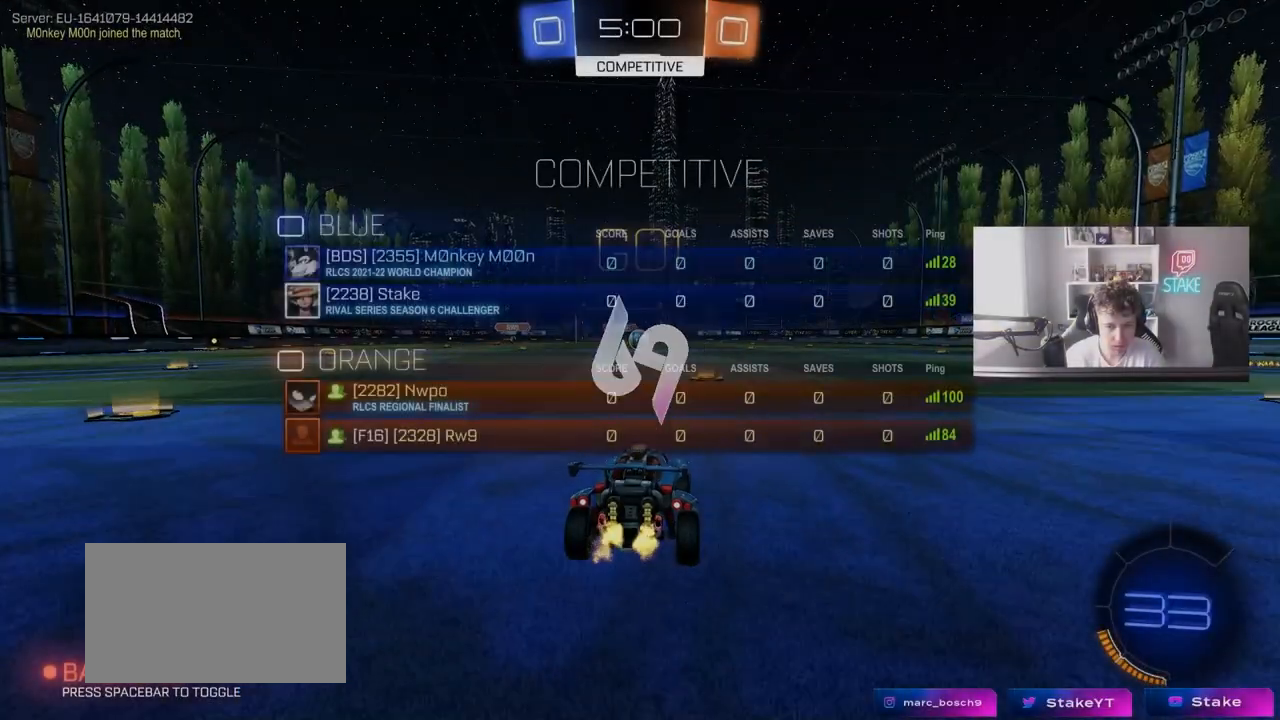
Gameplay with keyboard and mouse; each line is a JSON object with the keys and mouse buttons held at the frame after it. "events" lists presses ("down") and releases ("up") of "1", "2", "3", "4", "5", "a", "alt", "c", "caps_lock", "ctrl", "d", "e", "f", "g", "q", "r", "s", "shift", "space", "t", "tab", "v", "w", "x", "z", "mouse_left", "mouse_wheel" and "mouse_right" between this image and that frame as [ms after this image, input, new state], when the widget could be followed in between. "mouse_left", "mouse_wheel", "mouse_right" = the "left", "wheel", "right" buttons of the "mouse" list. No other keys are recorded. "wheel" means that the mouse wheel is clicked or scrolled. "mouse_move" is the direction in which the mouse moves at that frame (one of eight, or "still"), when it could be read.
{"keys": ["tab", "w"], "mouse": [], "mouse_move": "up-right", "events": [[17, "mouse_left", "down"], [17, "mouse_right", "down"], [117, "mouse_right", "up"], [217, "mouse_right", "down"], [250, "mouse_left", "up"], [300, "mouse_right", "up"]]}
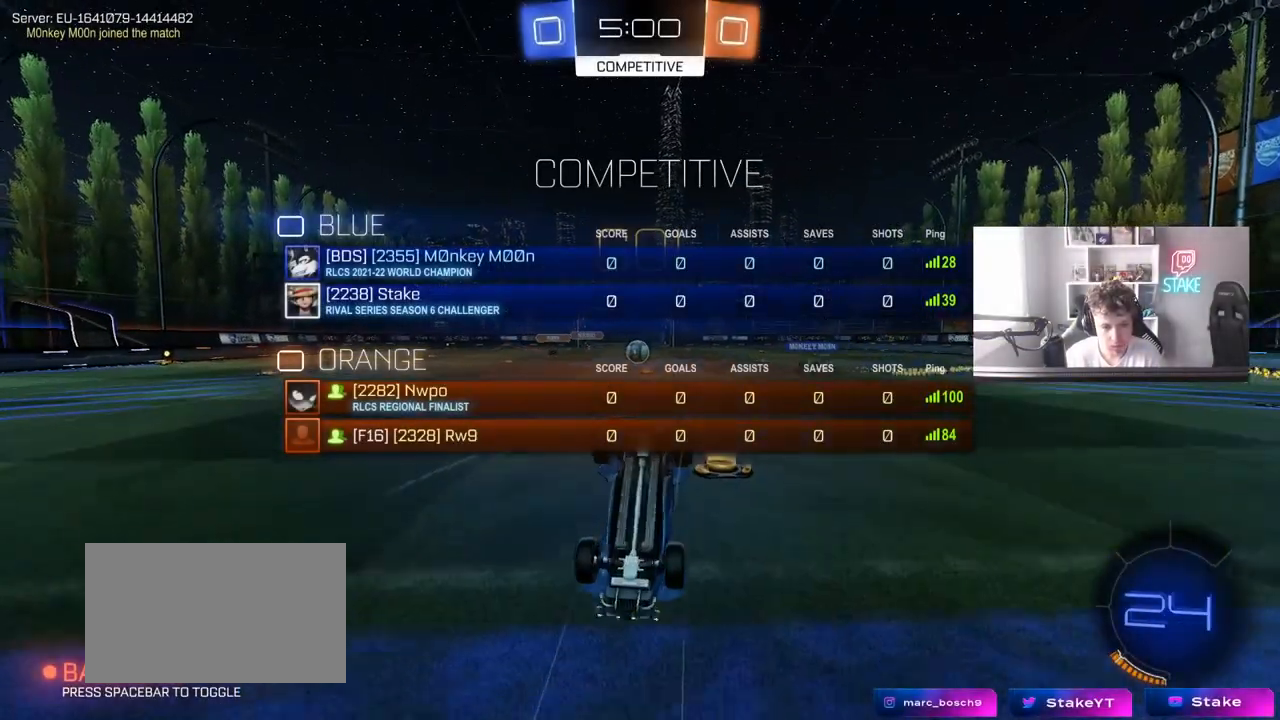
{"keys": ["space"], "mouse": [], "mouse_move": "left", "events": [[83, "space", "down"], [267, "space", "up"], [267, "tab", "up"], [267, "w", "up"], [367, "space", "down"]]}
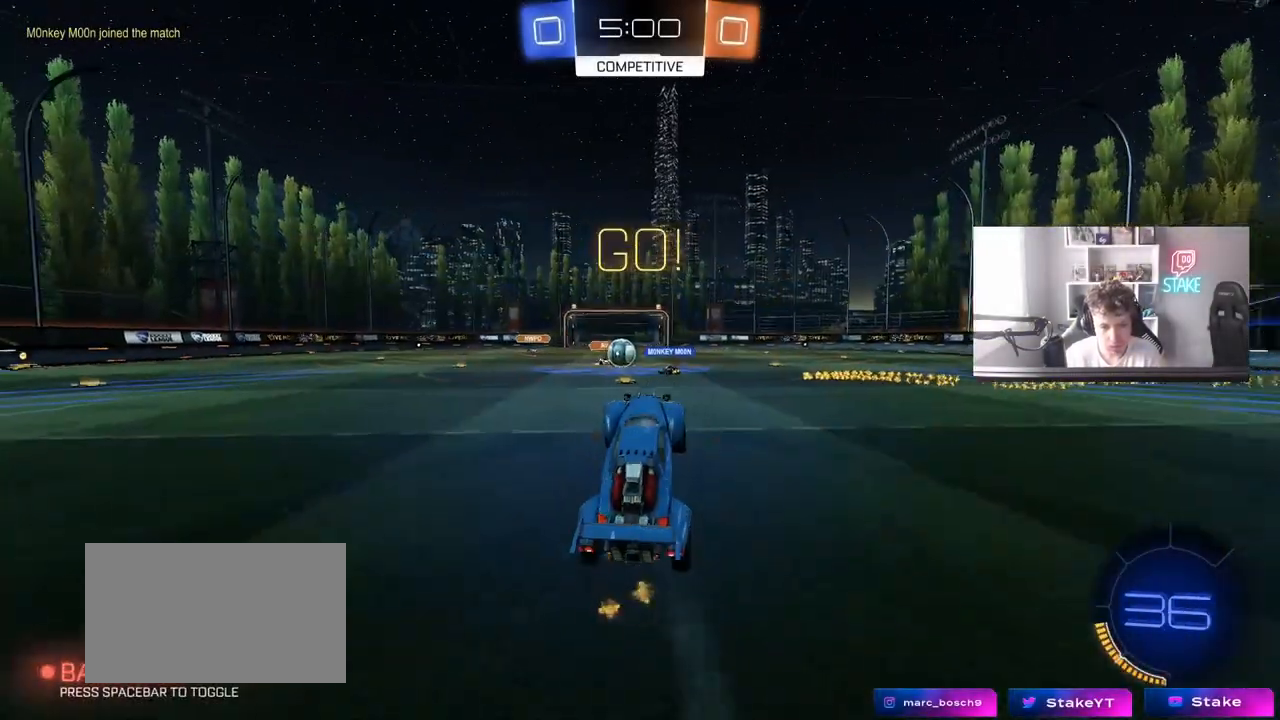
{"keys": ["a", "shift", "w"], "mouse": [], "mouse_move": "still", "events": [[50, "space", "up"], [200, "a", "down"], [200, "w", "down"], [433, "shift", "down"]]}
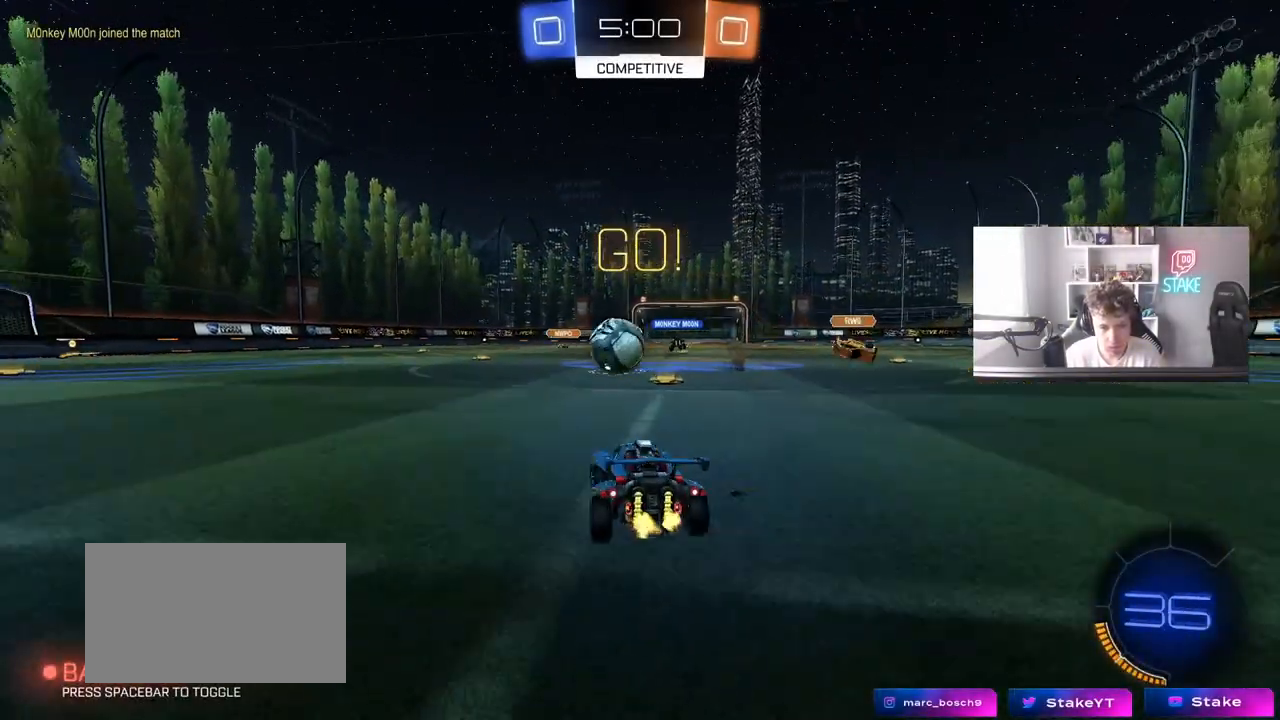
{"keys": ["a", "w"], "mouse": ["left"], "mouse_move": "still", "events": [[17, "shift", "up"], [117, "a", "up"], [117, "mouse_left", "down"], [167, "a", "down"]]}
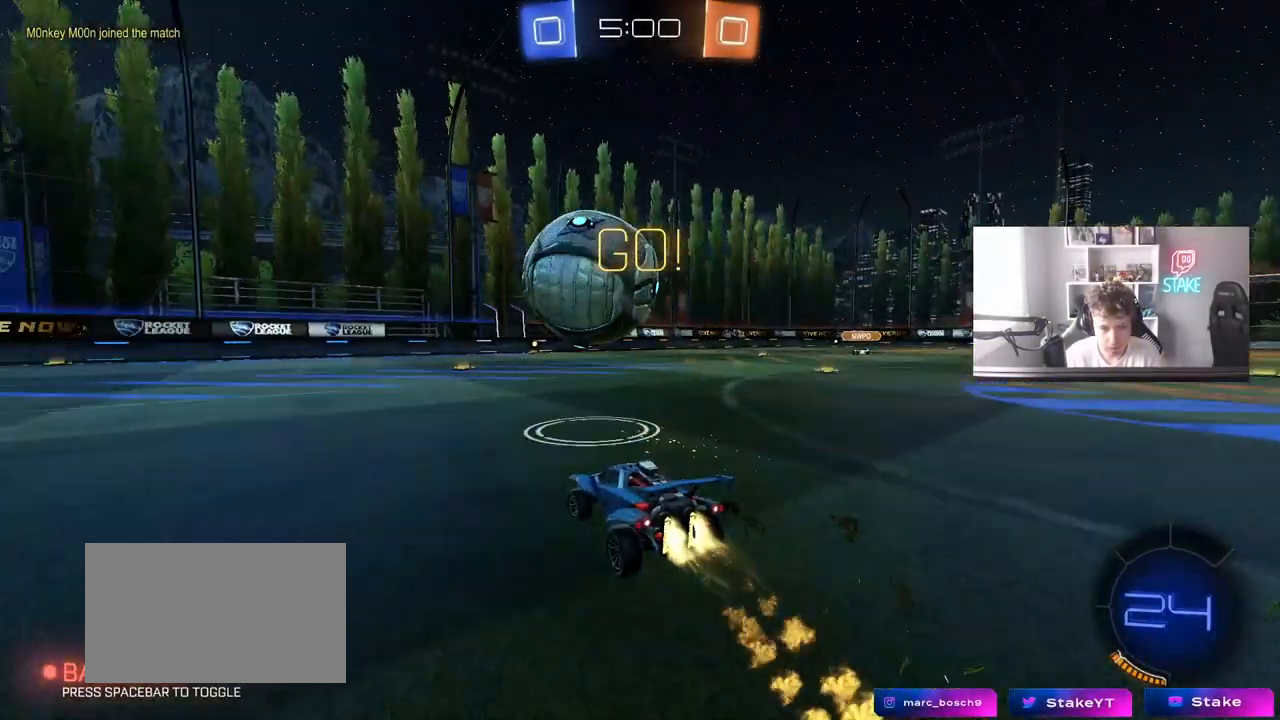
{"keys": ["a", "s", "shift", "w"], "mouse": ["left", "right"], "mouse_move": "still", "events": [[317, "a", "up"], [317, "mouse_right", "down"], [367, "a", "down"], [367, "shift", "down"], [417, "mouse_right", "up"], [467, "mouse_right", "down"], [467, "s", "down"]]}
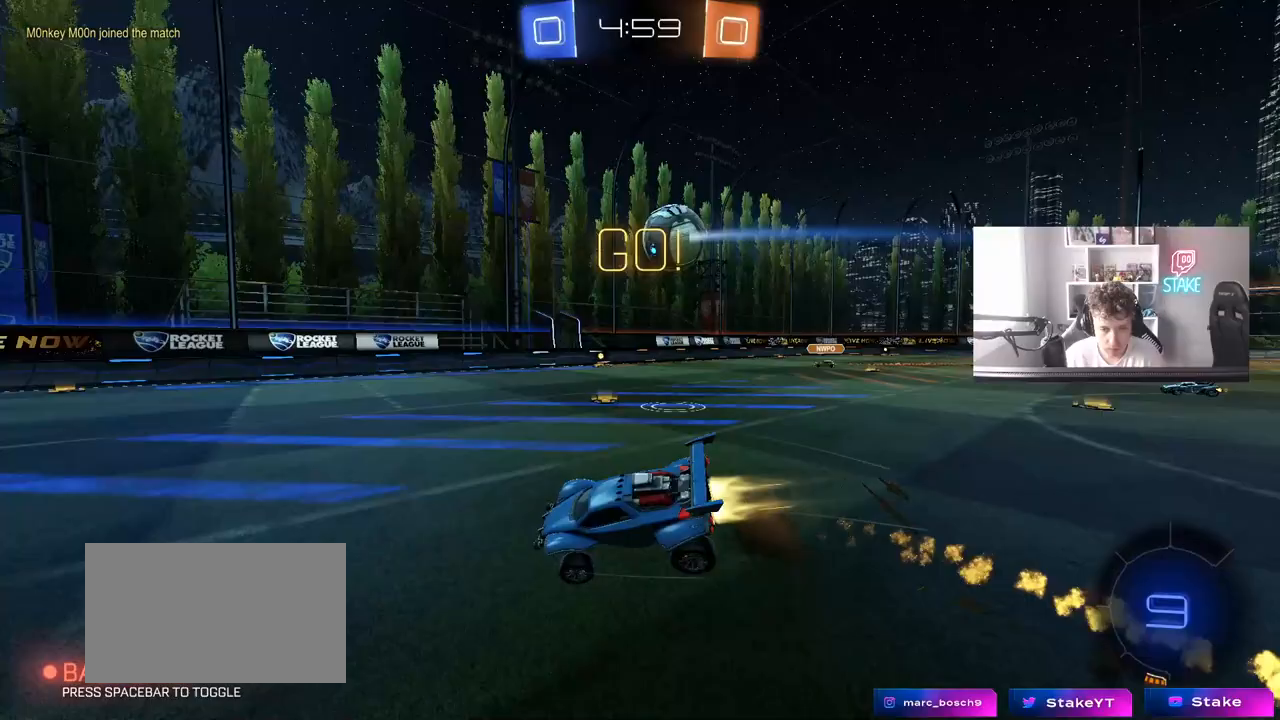
{"keys": ["a", "shift"], "mouse": [], "mouse_move": "still", "events": [[17, "mouse_left", "up"], [17, "w", "up"], [50, "mouse_right", "up"], [50, "space", "down"], [233, "space", "up"], [383, "s", "up"]]}
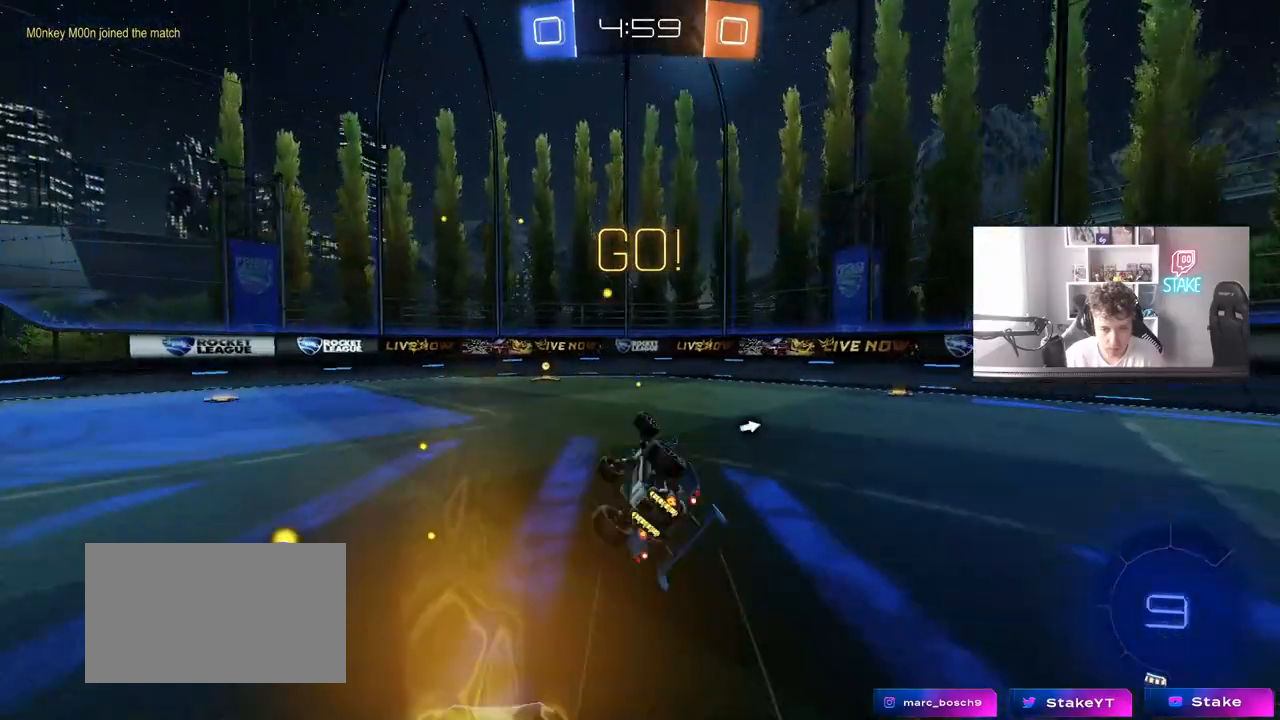
{"keys": ["a", "w"], "mouse": ["left"], "mouse_move": "still", "events": [[17, "s", "down"], [117, "s", "up"], [217, "shift", "up"], [250, "a", "up"], [350, "a", "down"], [350, "w", "down"], [483, "mouse_left", "down"]]}
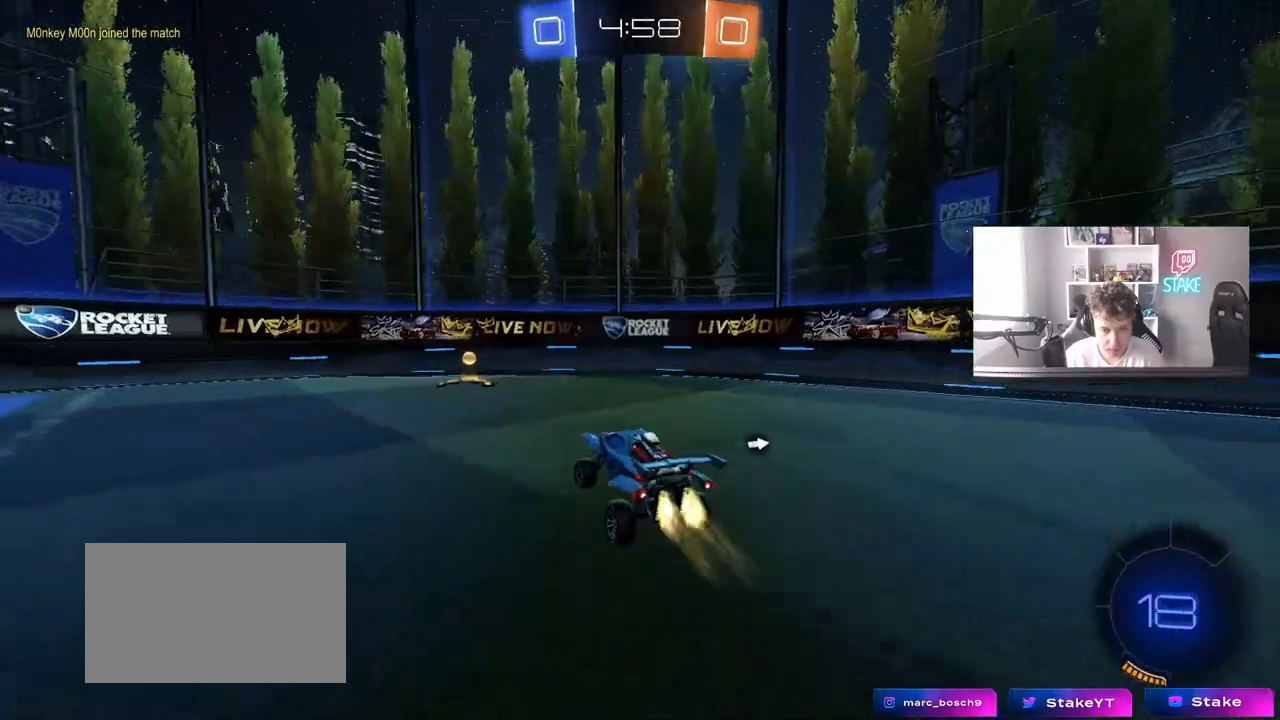
{"keys": ["a", "shift", "w"], "mouse": ["left"], "mouse_move": "still", "events": [[33, "a", "up"], [133, "a", "down"], [233, "a", "up"], [233, "space", "down"], [267, "a", "down"], [367, "space", "up"], [417, "shift", "down"]]}
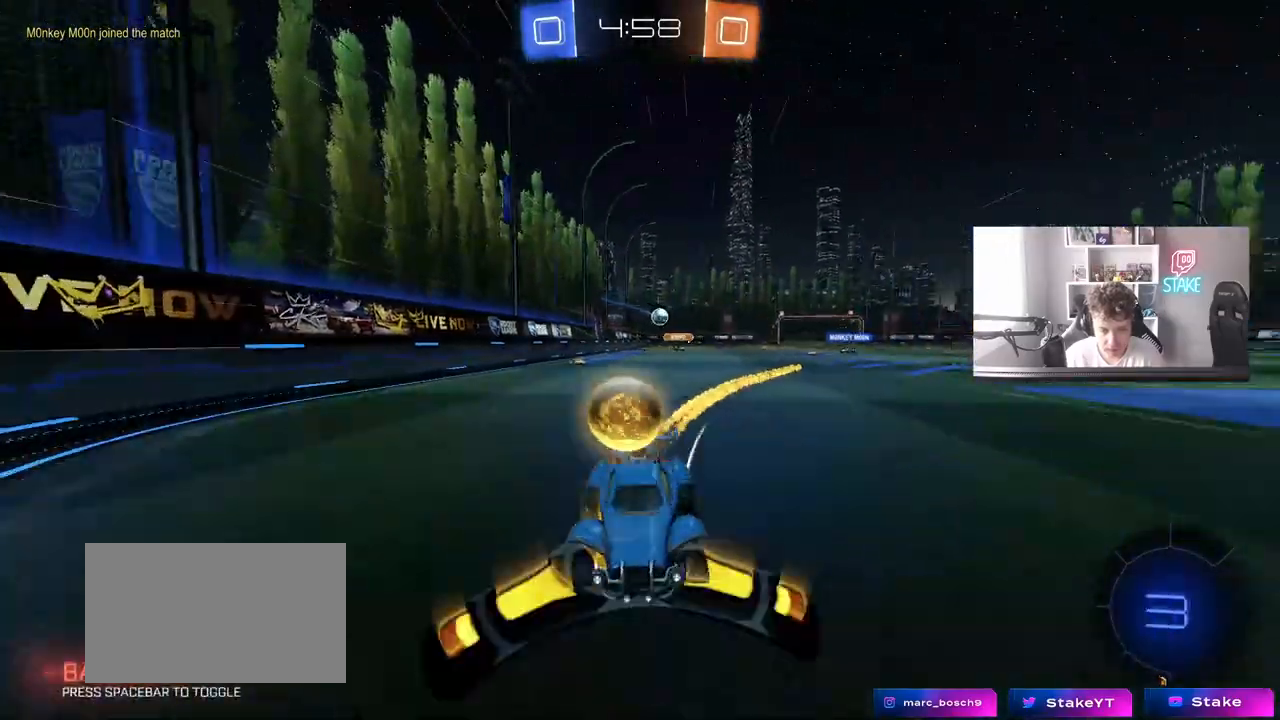
{"keys": ["a", "shift", "w"], "mouse": [], "mouse_move": "still", "events": [[17, "mouse_left", "up"], [17, "shift", "up"], [333, "mouse_left", "down"], [433, "shift", "down"], [483, "mouse_left", "up"]]}
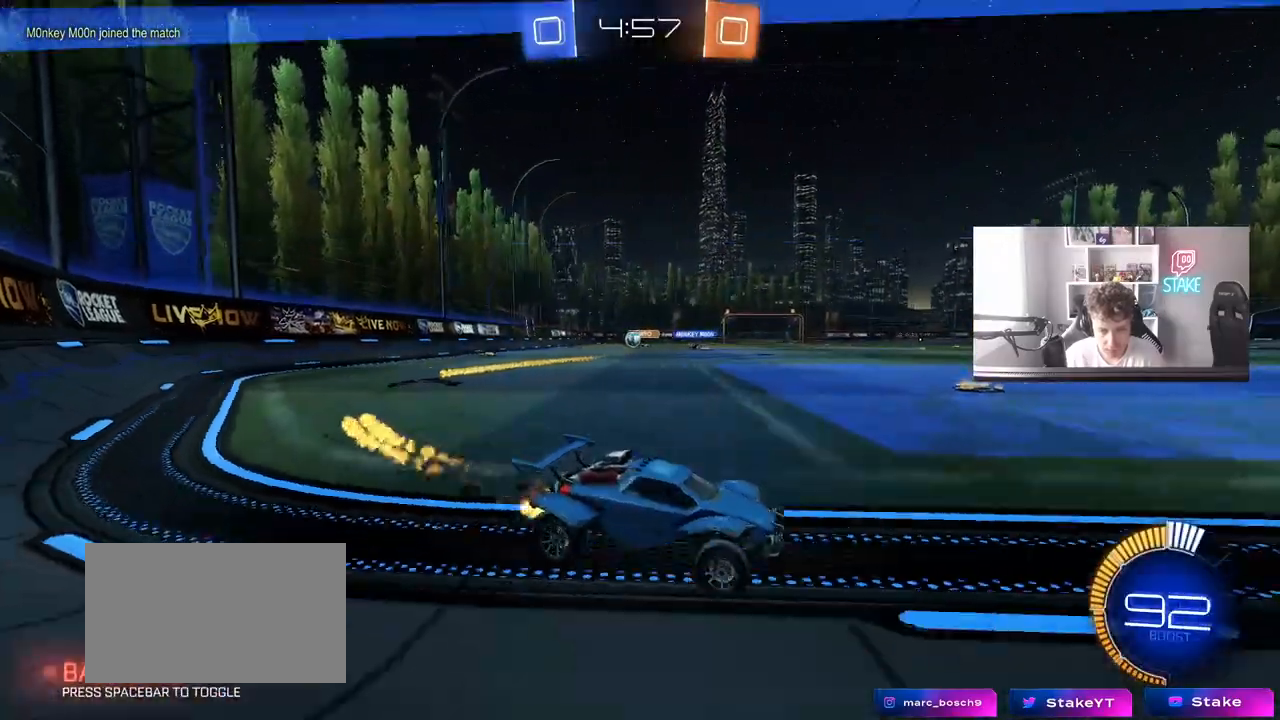
{"keys": ["a", "w"], "mouse": [], "mouse_move": "still", "events": [[17, "shift", "up"], [167, "shift", "down"], [250, "shift", "up"]]}
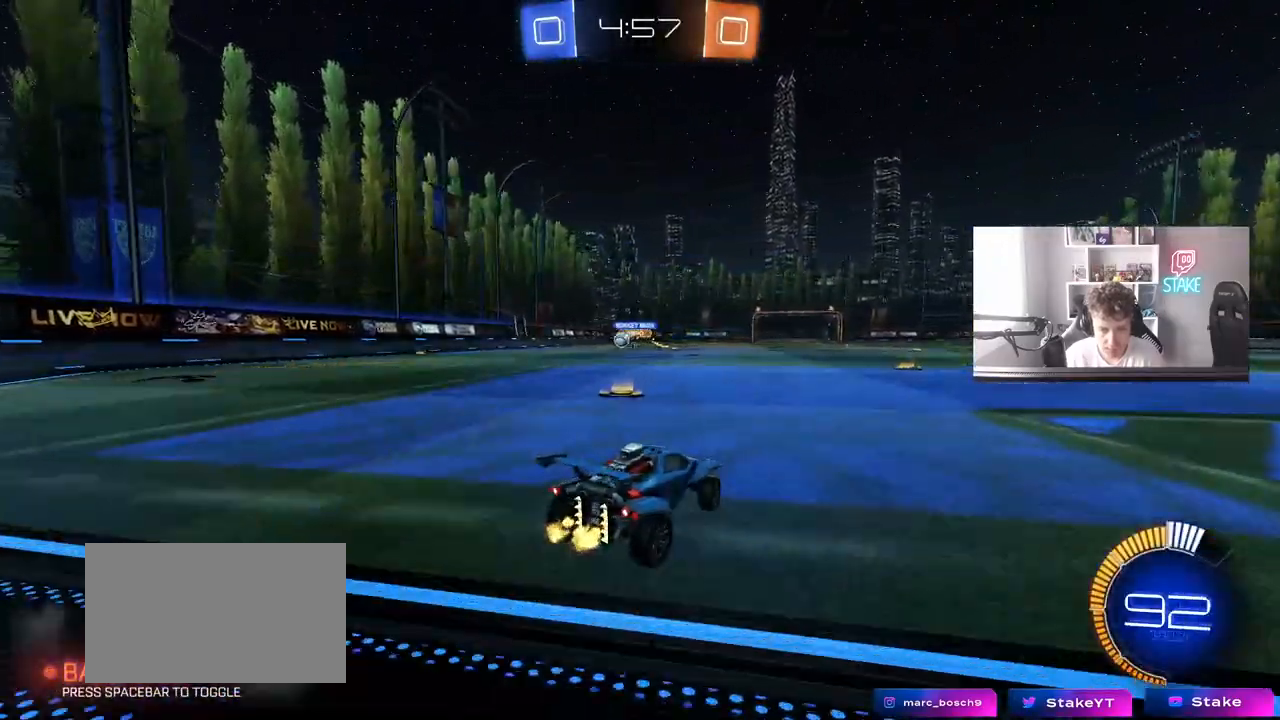
{"keys": ["d", "w"], "mouse": ["left"], "mouse_move": "still", "events": [[33, "mouse_left", "down"], [317, "a", "up"], [417, "d", "down"], [417, "mouse_left", "up"], [500, "mouse_left", "down"]]}
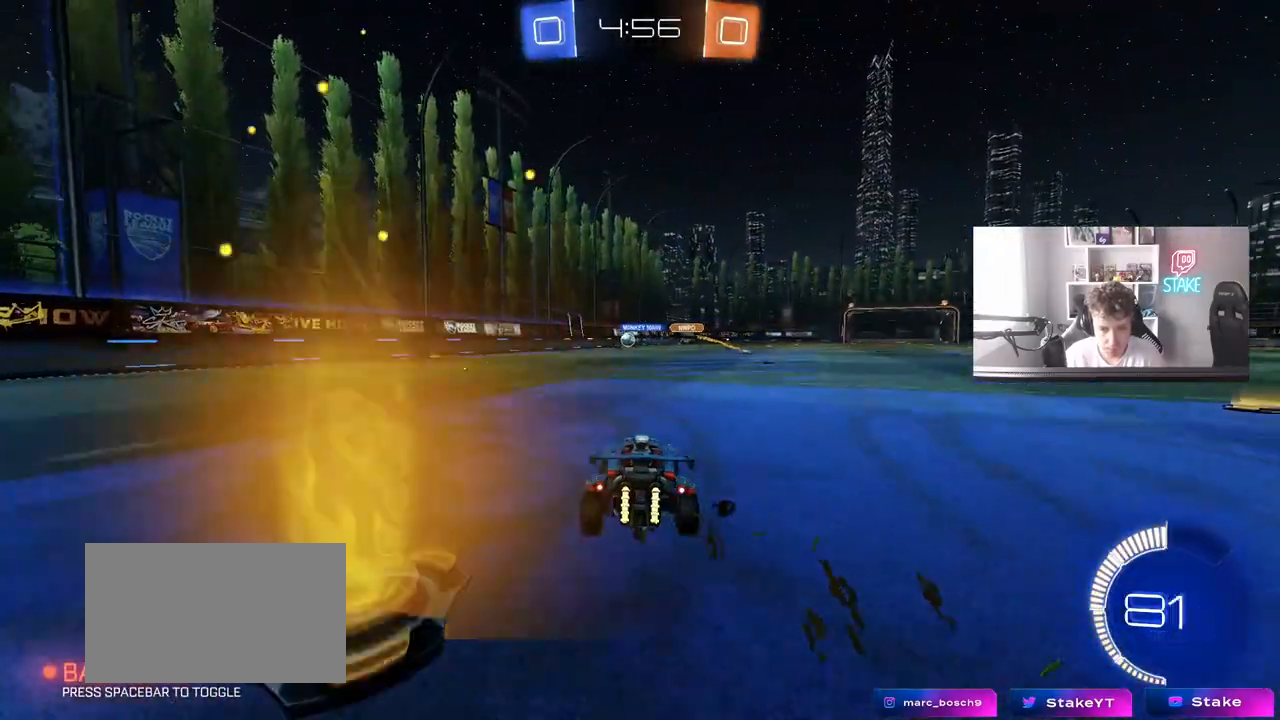
{"keys": ["w"], "mouse": [], "mouse_move": "still", "events": [[50, "d", "up"], [50, "mouse_right", "down"], [100, "mouse_right", "up"], [200, "mouse_right", "down"], [233, "mouse_left", "up"], [333, "mouse_right", "up"]]}
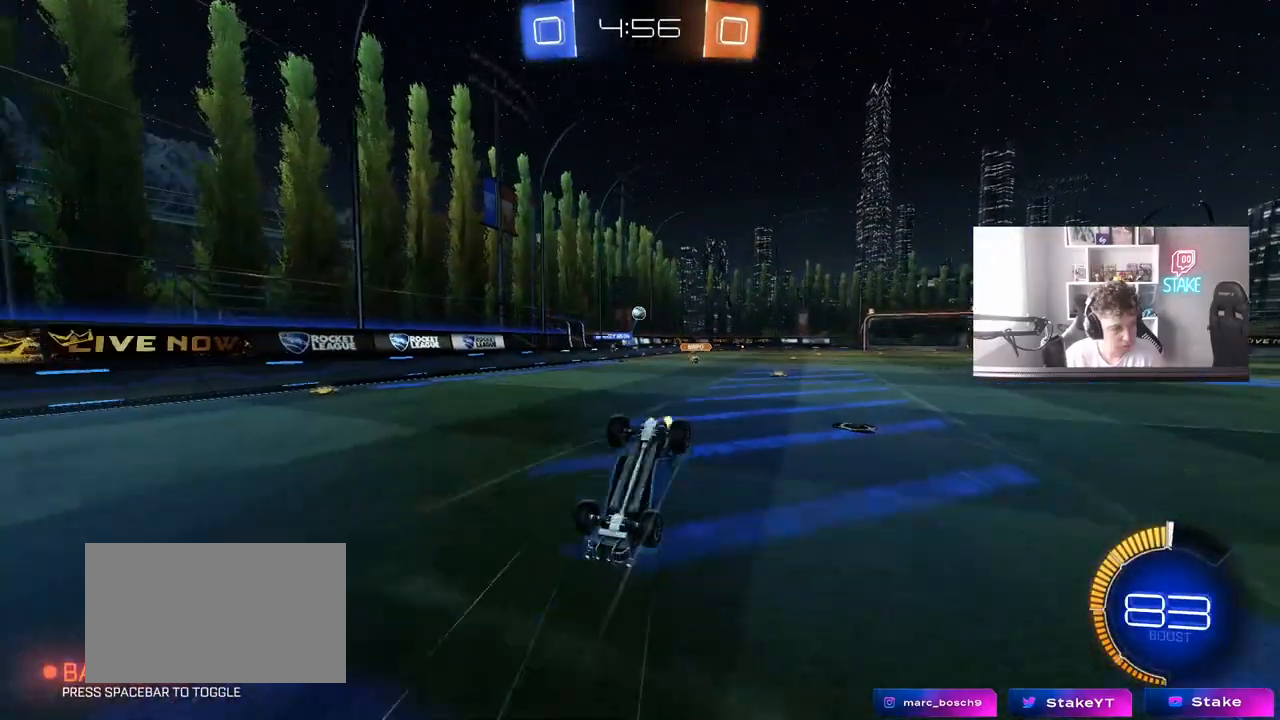
{"keys": [], "mouse": [], "mouse_move": "still", "events": [[167, "w", "up"]]}
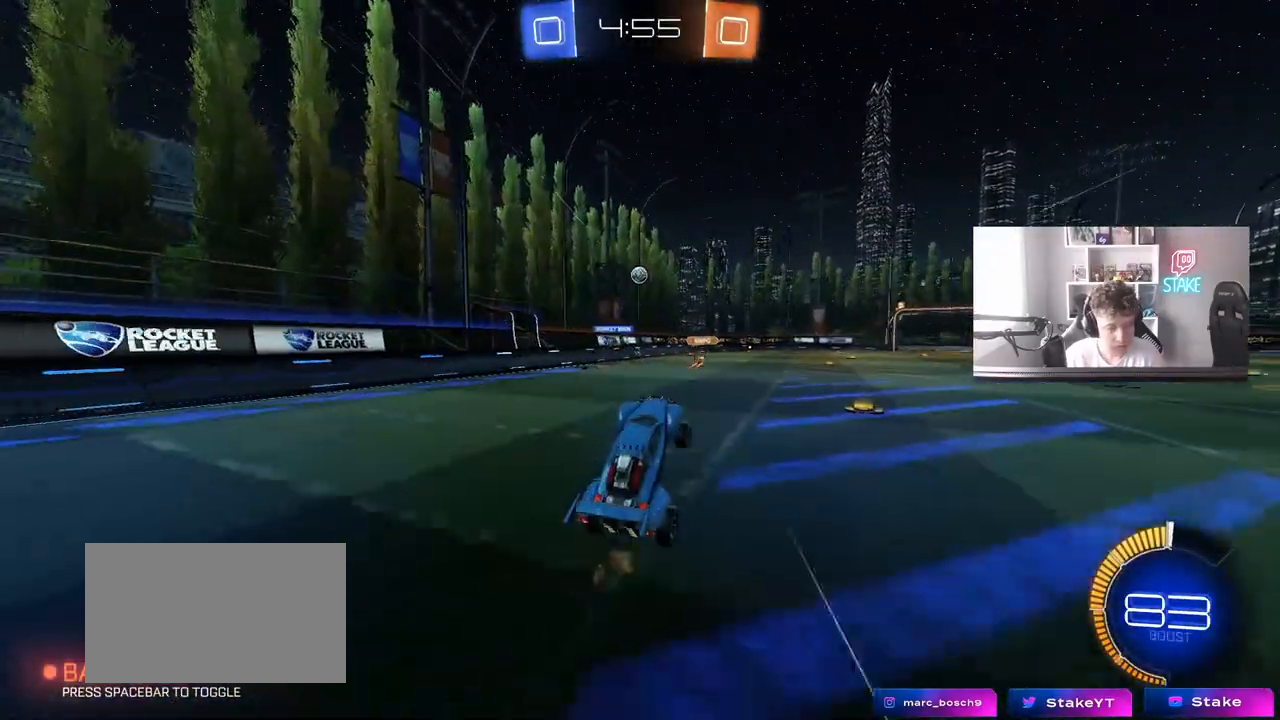
{"keys": ["w"], "mouse": [], "mouse_move": "still", "events": [[267, "w", "down"], [317, "d", "down"], [467, "d", "up"]]}
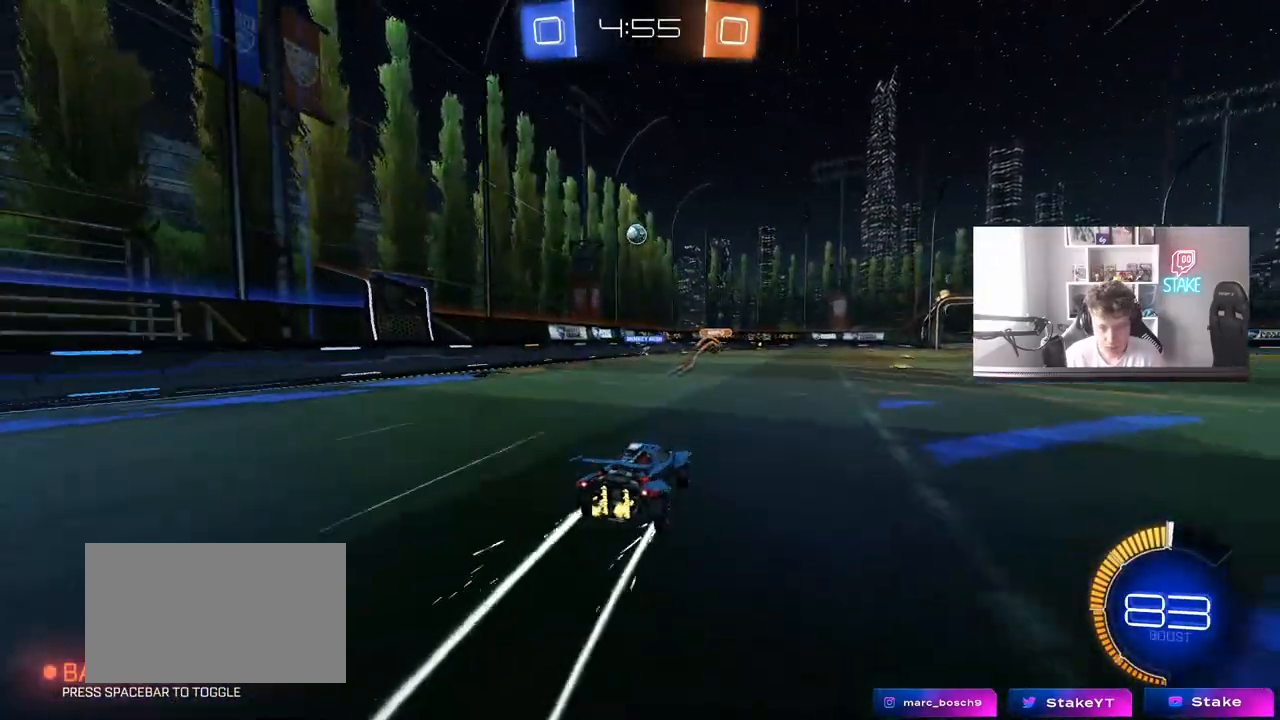
{"keys": ["d"], "mouse": [], "mouse_move": "still", "events": [[150, "d", "down"], [200, "w", "up"], [283, "s", "down"], [433, "s", "up"]]}
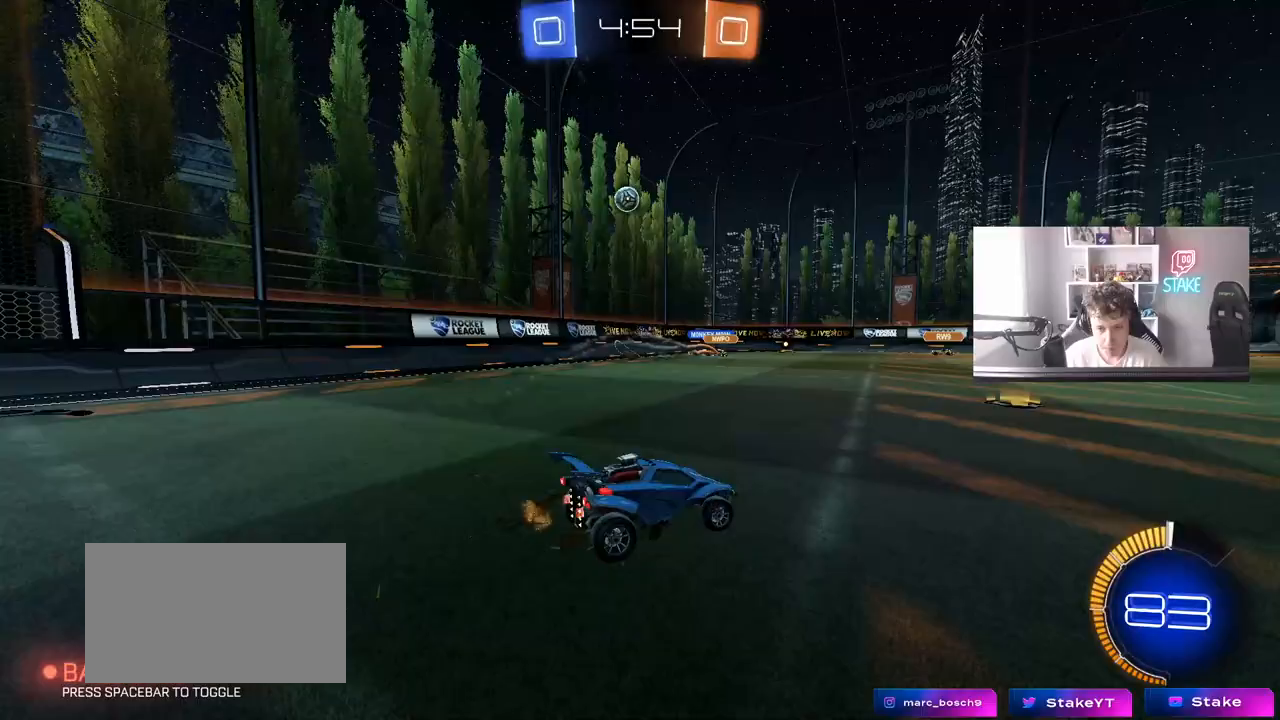
{"keys": ["a", "w"], "mouse": [], "mouse_move": "still", "events": [[67, "d", "up"], [117, "a", "down"], [117, "w", "down"], [167, "shift", "down"], [400, "shift", "up"]]}
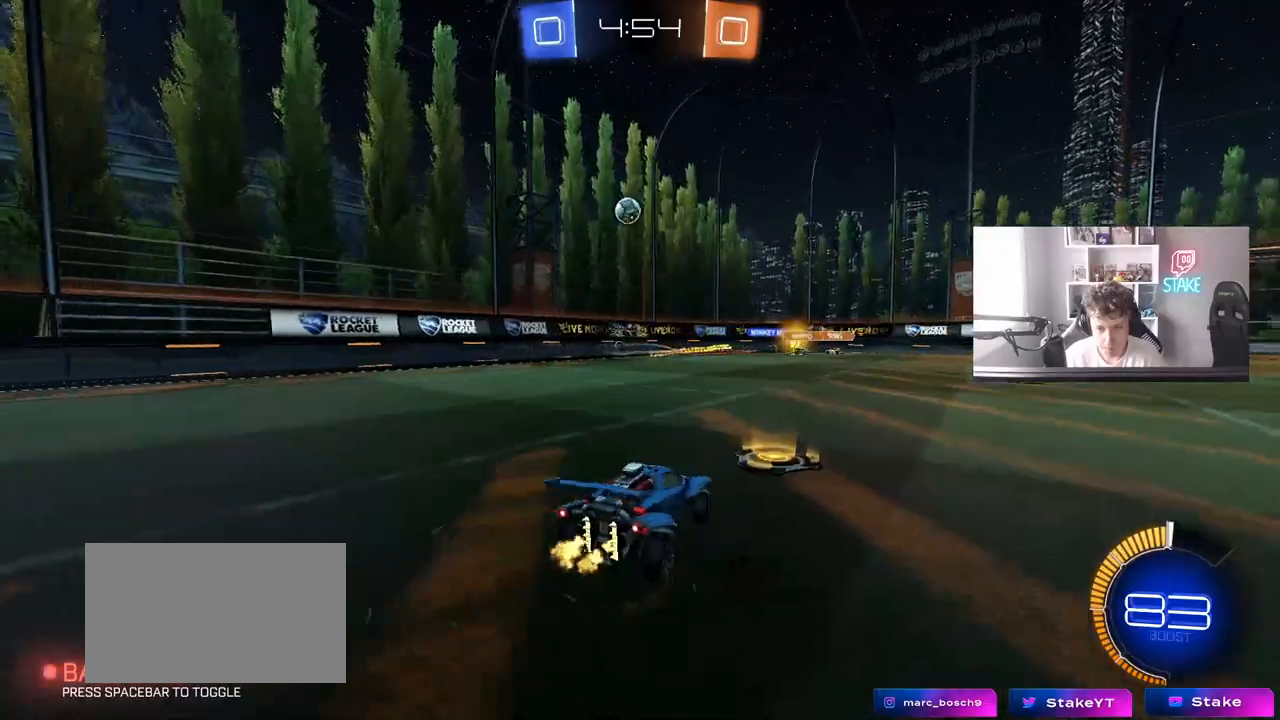
{"keys": ["d", "w"], "mouse": ["left"], "mouse_move": "still", "events": [[467, "a", "up"], [500, "d", "down"], [500, "mouse_left", "down"]]}
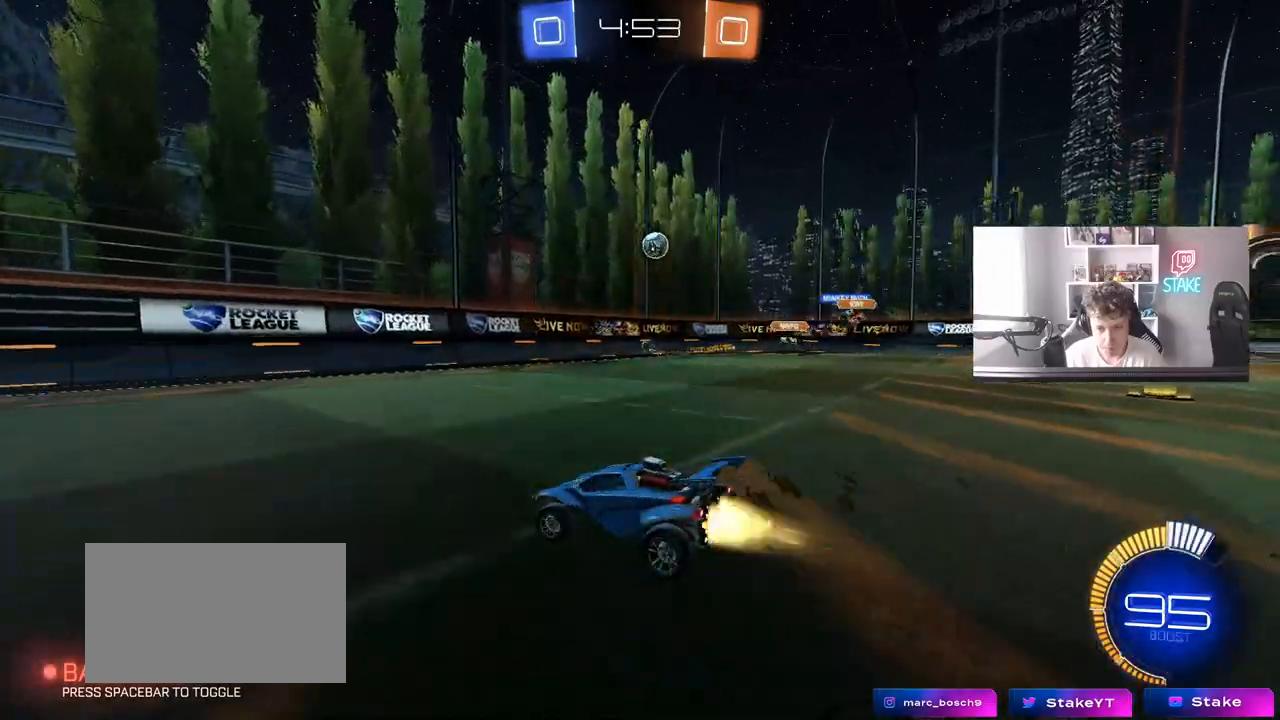
{"keys": ["d", "w"], "mouse": [], "mouse_move": "still", "events": [[150, "d", "up"], [283, "d", "down"], [333, "mouse_left", "up"]]}
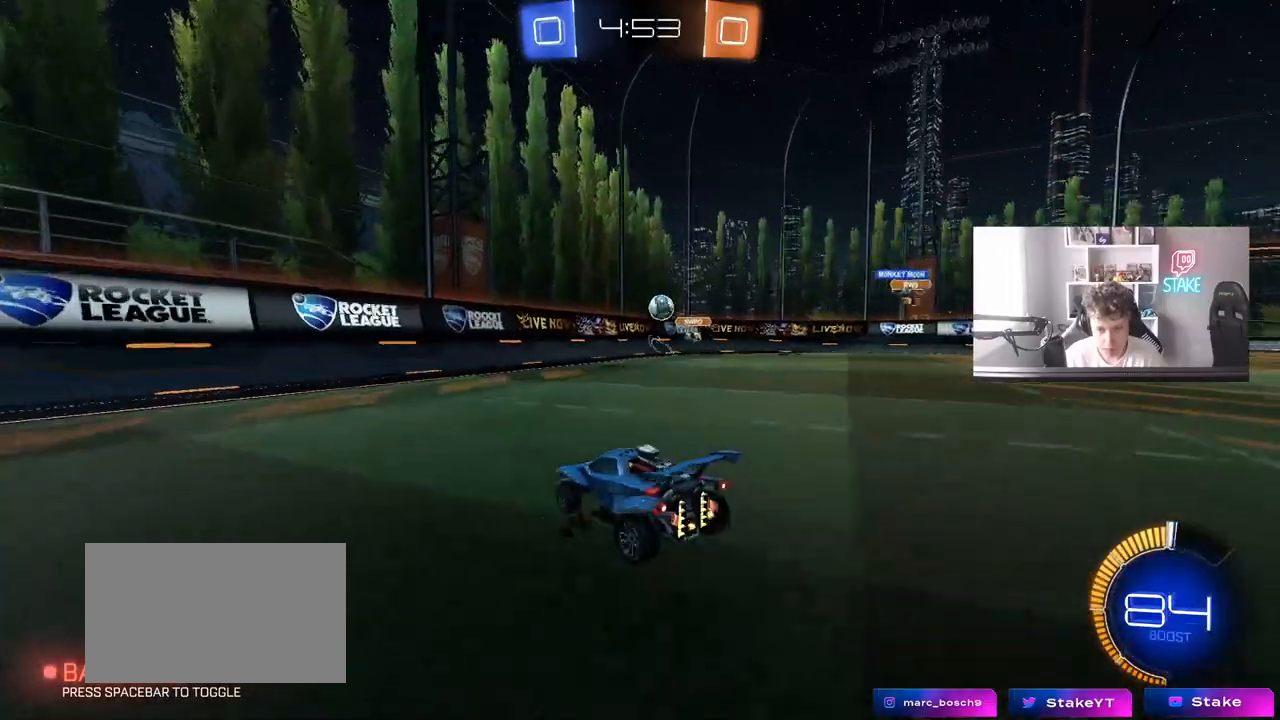
{"keys": ["a"], "mouse": ["left"], "mouse_move": "still", "events": [[167, "d", "up"], [250, "d", "down"], [400, "a", "down"], [400, "d", "up"], [450, "mouse_left", "down"], [450, "w", "up"]]}
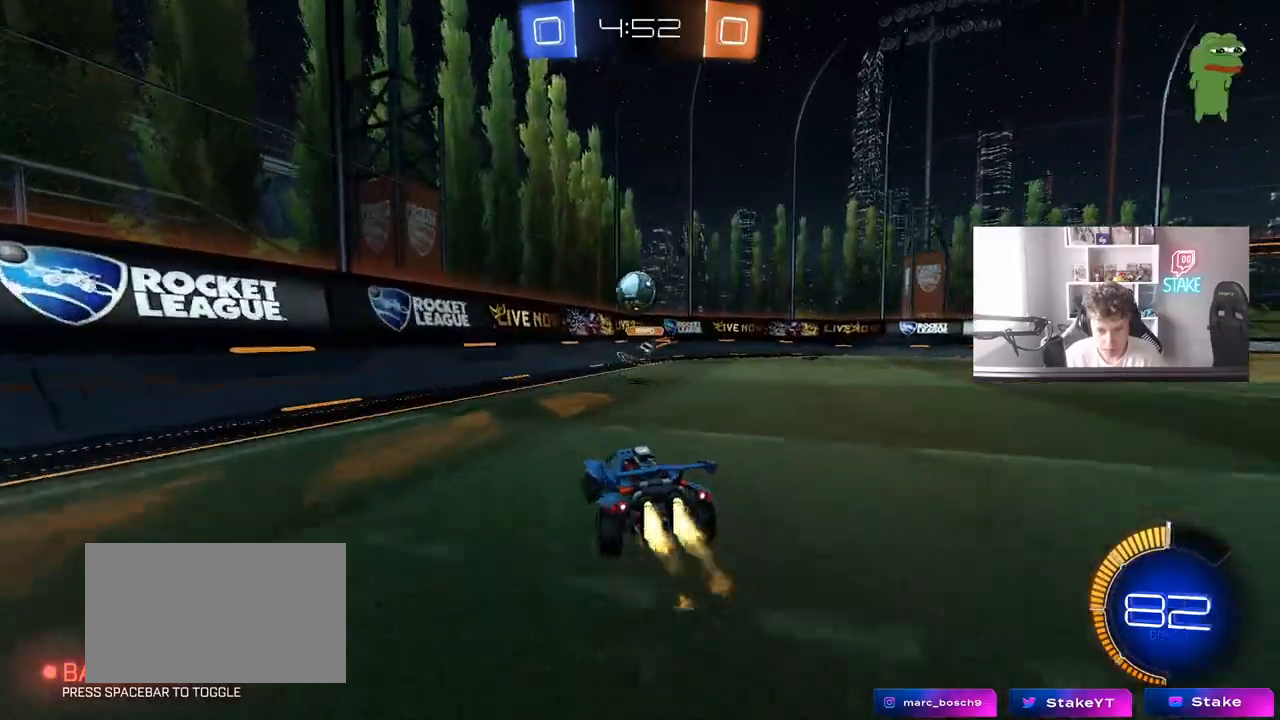
{"keys": ["d", "shift", "w"], "mouse": ["left"], "mouse_move": "right", "events": [[33, "d", "down"], [33, "mouse_right", "down"], [83, "a", "up"], [83, "s", "down"], [183, "d", "up"], [217, "mouse_right", "up"], [233, "s", "up"], [283, "mouse_right", "down"], [367, "d", "down"], [417, "mouse_right", "up"], [467, "shift", "down"], [467, "w", "down"]]}
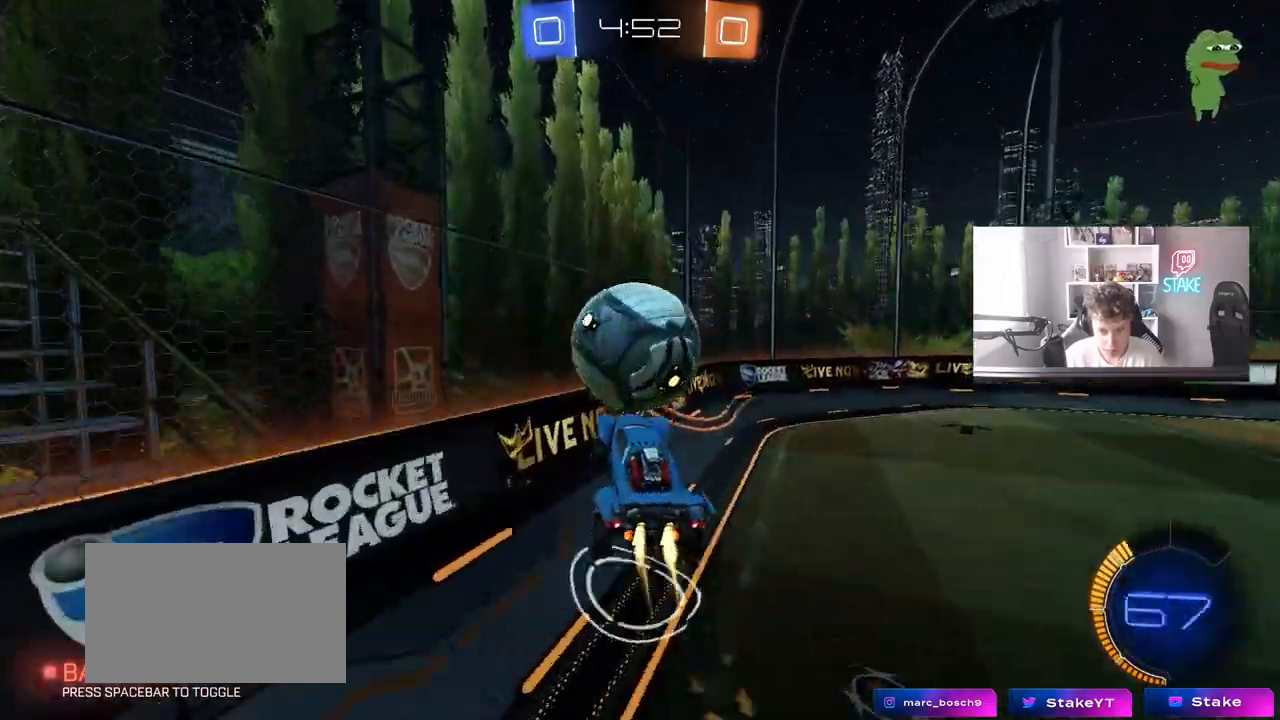
{"keys": ["a", "w"], "mouse": [], "mouse_move": "up-left", "events": [[283, "shift", "up"], [383, "mouse_left", "up"], [433, "d", "up"], [483, "a", "down"]]}
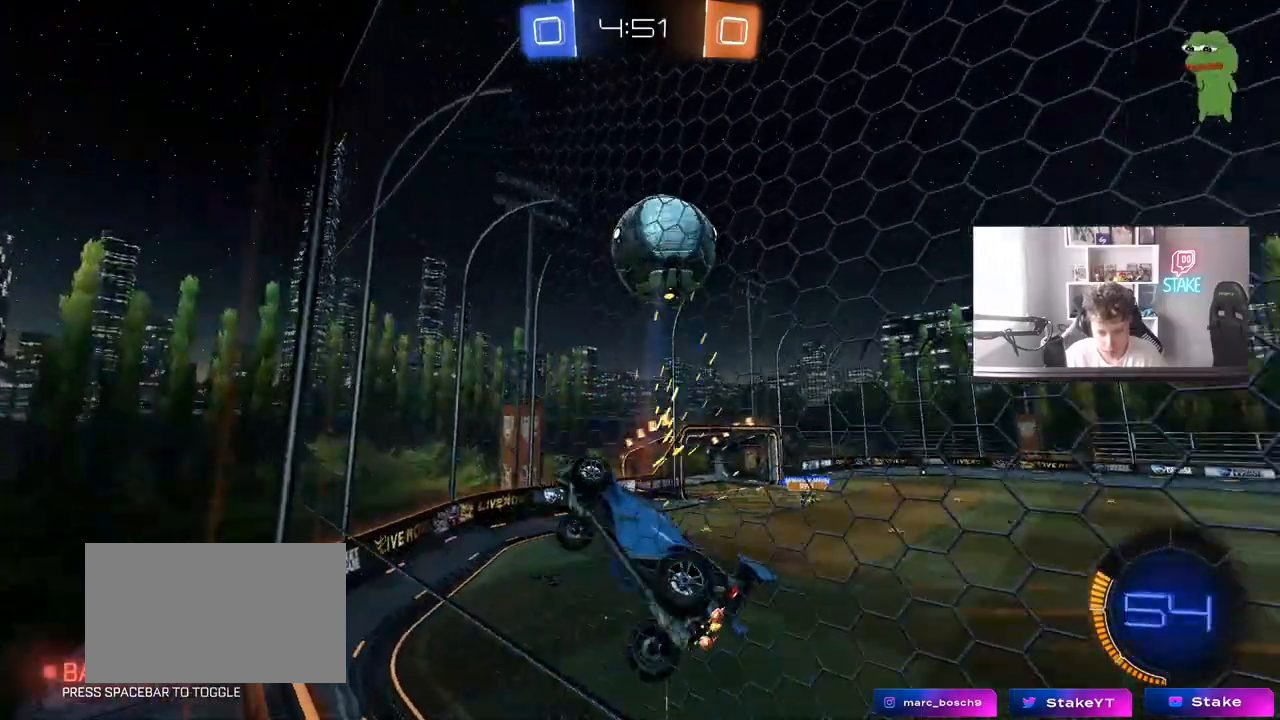
{"keys": ["w"], "mouse": [], "mouse_move": "still", "events": [[117, "d", "down"], [167, "a", "up"], [300, "a", "down"], [300, "d", "up"], [400, "a", "up"]]}
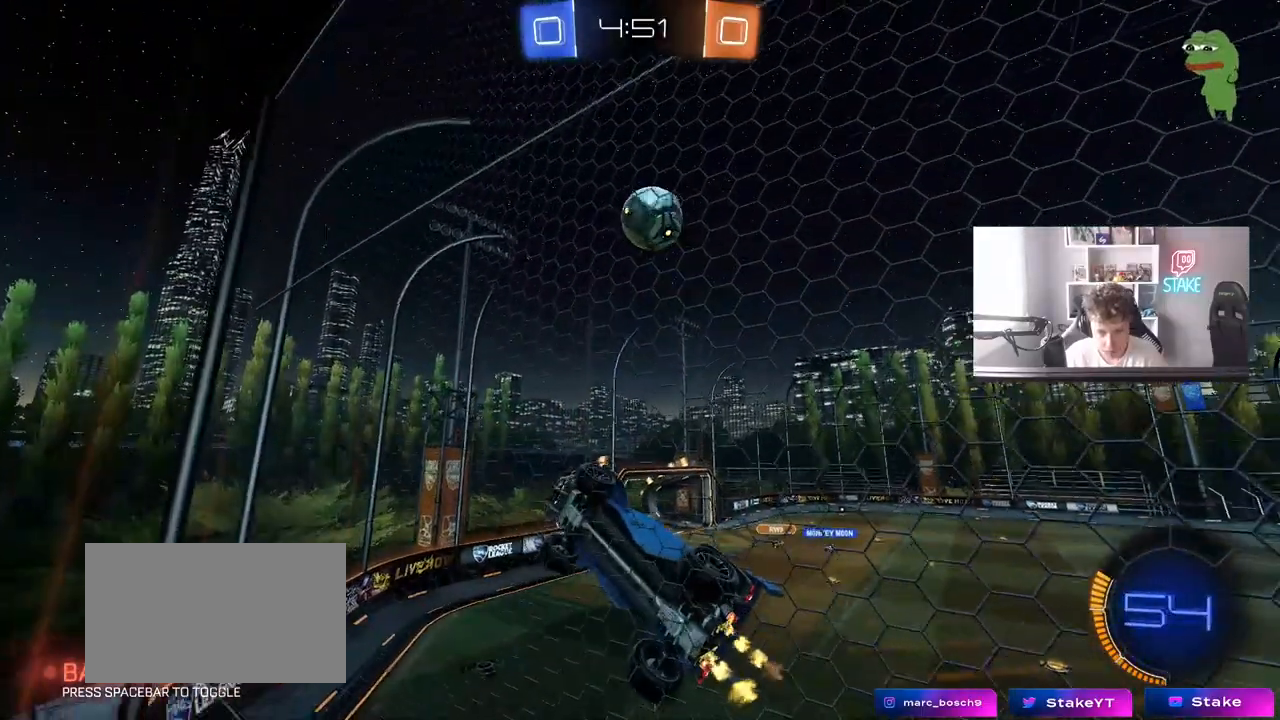
{"keys": ["a", "s", "shift"], "mouse": [], "mouse_move": "still", "events": [[233, "mouse_right", "down"], [267, "d", "down"], [267, "s", "down"], [267, "w", "up"], [417, "a", "down"], [417, "d", "up"], [417, "shift", "down"], [500, "mouse_right", "up"]]}
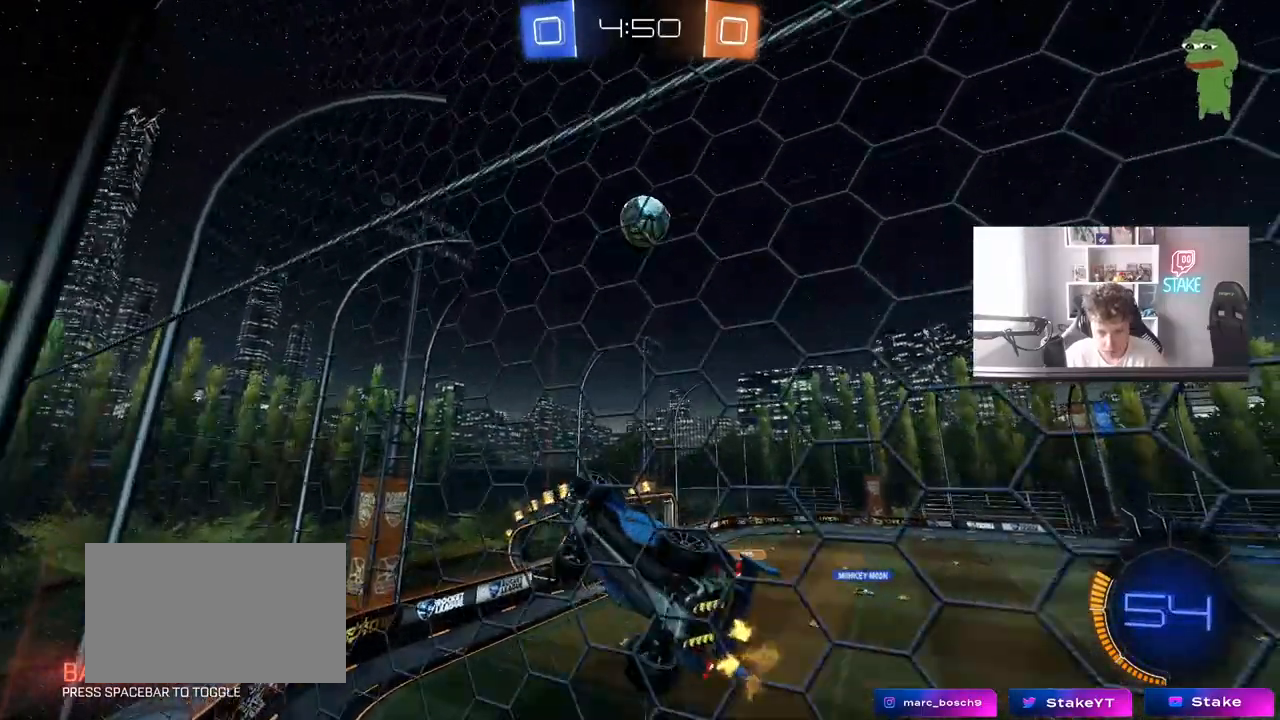
{"keys": ["d"], "mouse": [], "mouse_move": "still", "events": [[50, "mouse_left", "down"], [150, "s", "up"], [283, "a", "up"], [283, "d", "down"], [283, "shift", "up"], [333, "w", "down"], [383, "d", "up"], [483, "d", "down"], [483, "mouse_left", "up"], [483, "w", "up"]]}
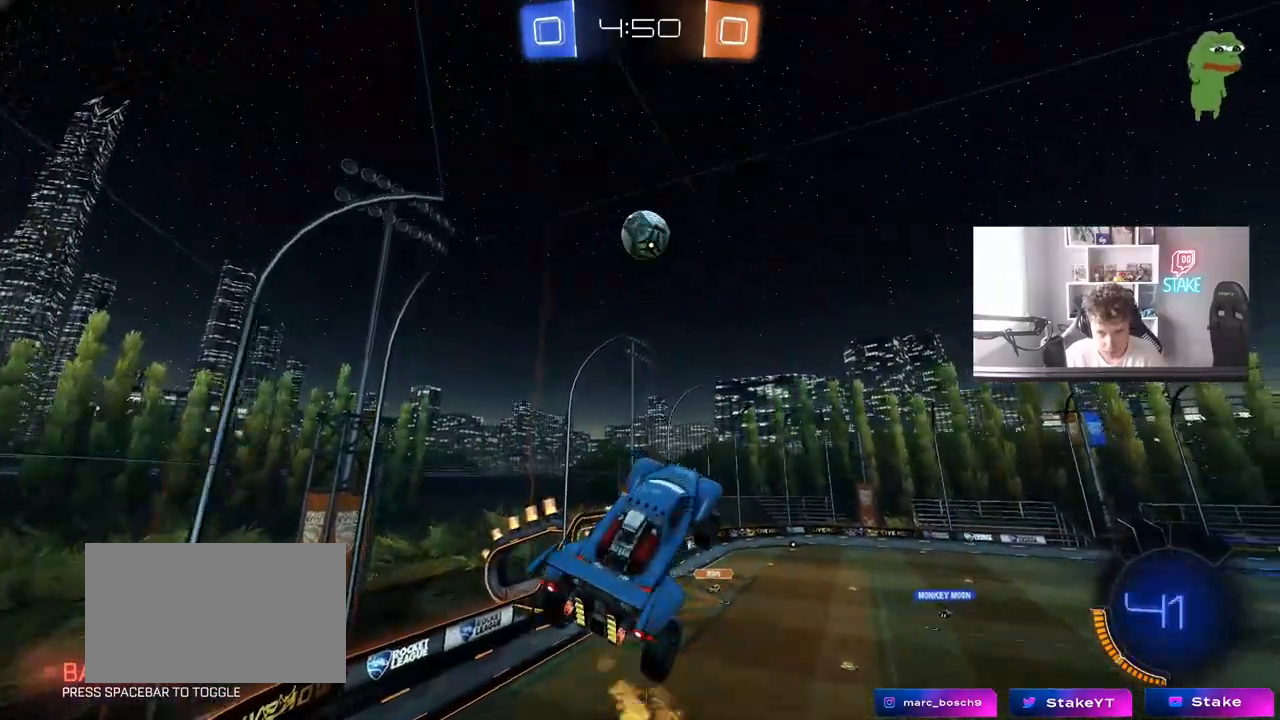
{"keys": ["a", "s", "shift"], "mouse": [], "mouse_move": "still", "events": [[67, "d", "up"], [117, "a", "down"], [117, "w", "down"], [167, "mouse_right", "down"], [167, "shift", "down"], [217, "mouse_left", "down"], [250, "s", "down"], [250, "w", "up"], [300, "mouse_left", "up"], [350, "mouse_right", "up"]]}
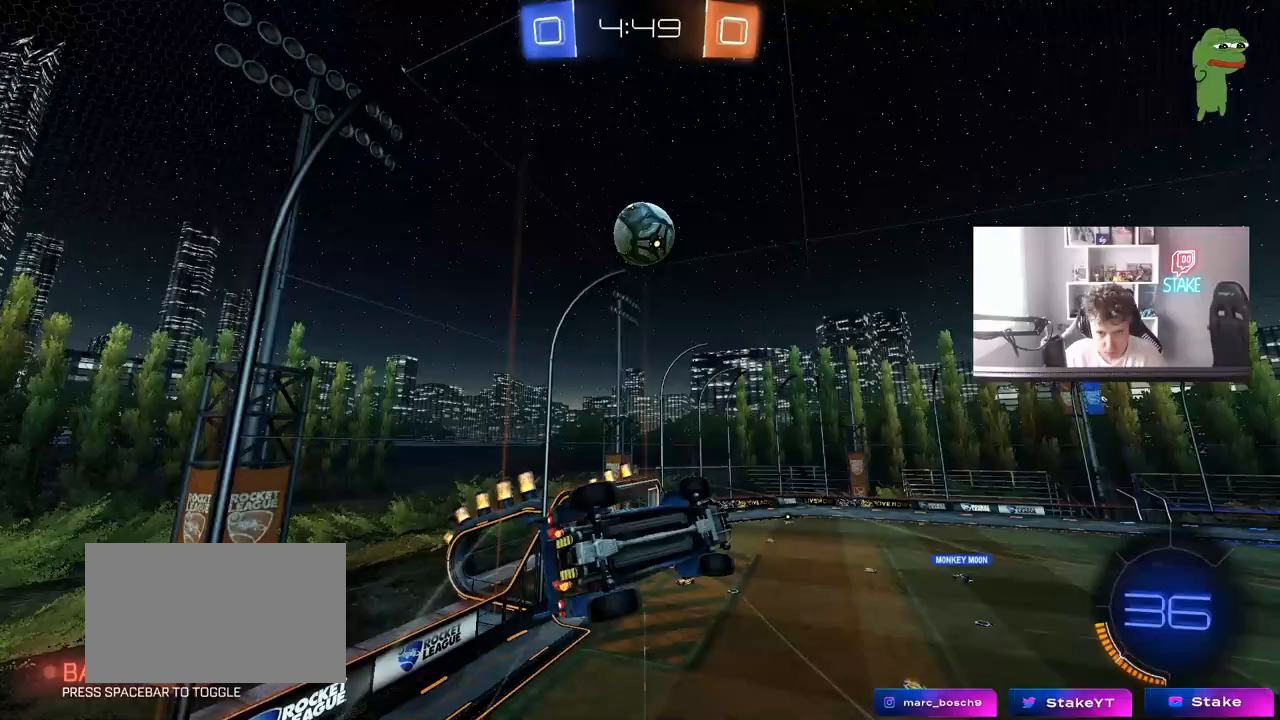
{"keys": ["a", "shift"], "mouse": [], "mouse_move": "still", "events": [[83, "mouse_left", "down"], [267, "mouse_left", "up"], [267, "s", "up"], [367, "w", "down"], [467, "w", "up"]]}
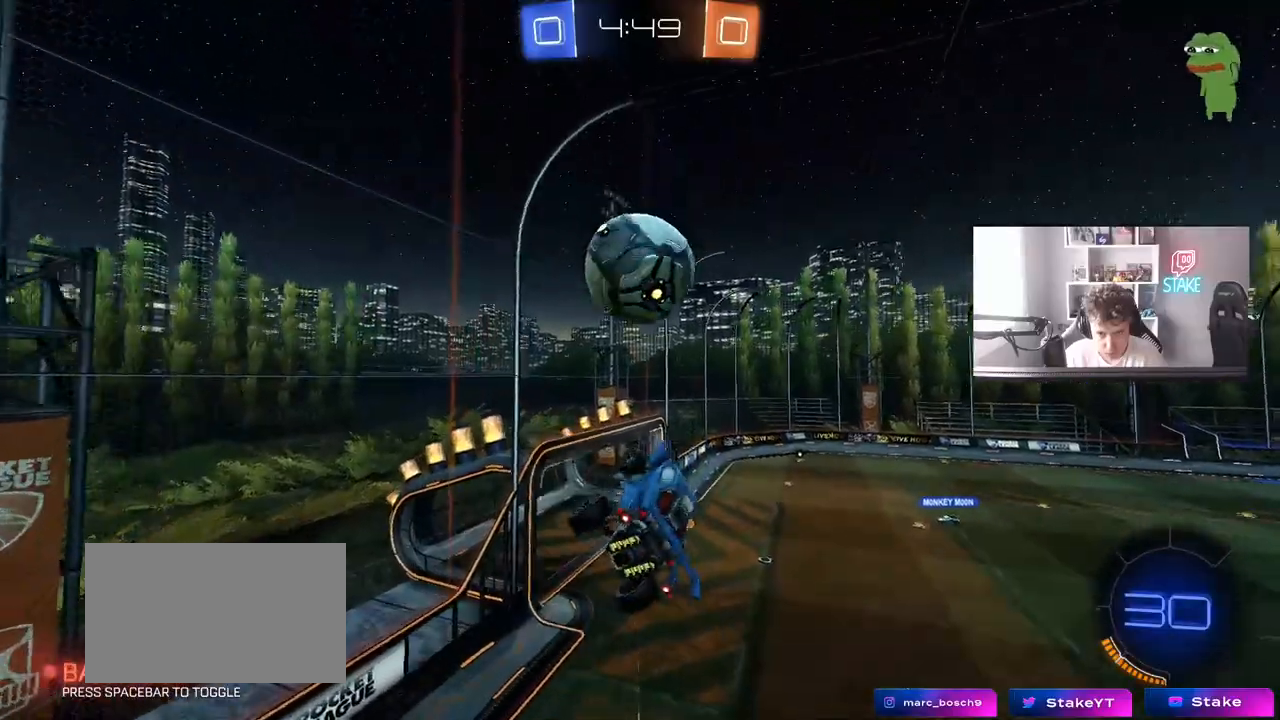
{"keys": ["a", "shift", "w"], "mouse": ["left"], "mouse_move": "still", "events": [[50, "s", "down"], [100, "a", "up"], [100, "shift", "up"], [150, "d", "down"], [150, "mouse_left", "down"], [200, "a", "down"], [200, "d", "up"], [233, "s", "up"], [333, "shift", "down"], [467, "w", "down"]]}
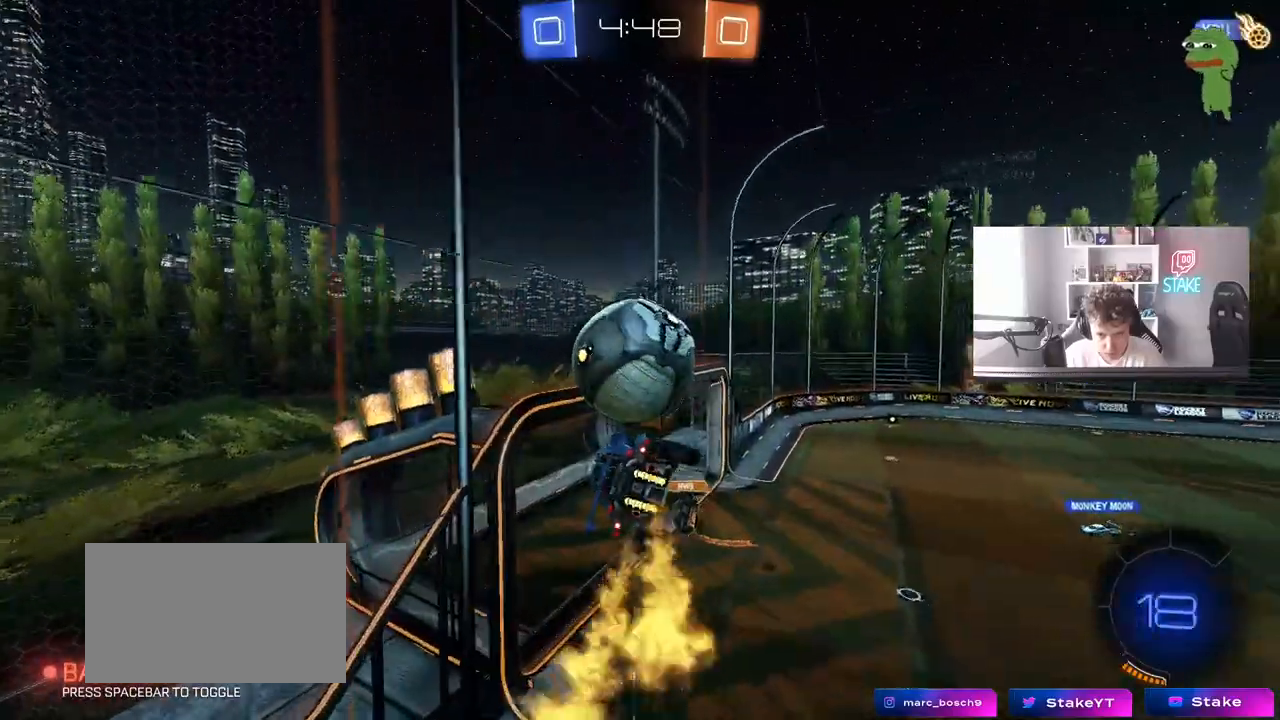
{"keys": ["a", "s", "shift"], "mouse": [], "mouse_move": "still", "events": [[17, "mouse_left", "up"], [167, "w", "up"], [250, "s", "down"]]}
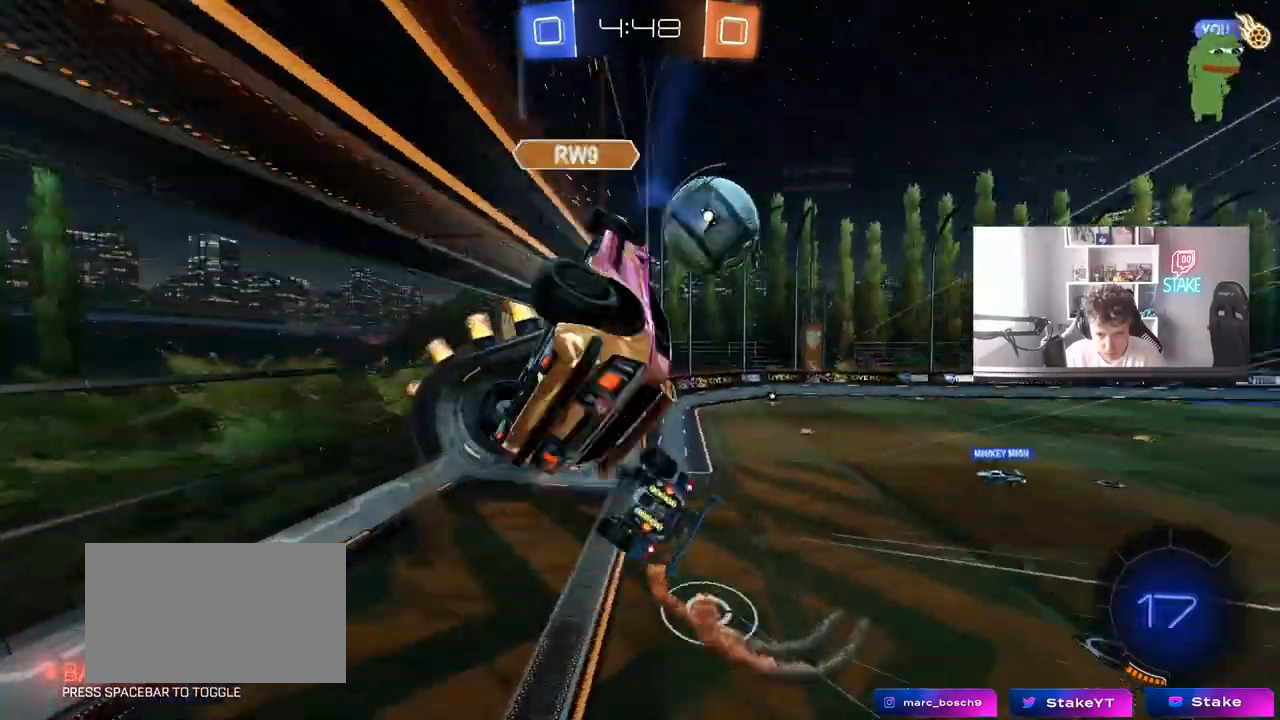
{"keys": ["d", "w"], "mouse": [], "mouse_move": "still", "events": [[83, "s", "up"], [183, "shift", "up"], [233, "a", "up"], [367, "d", "down"], [367, "w", "down"]]}
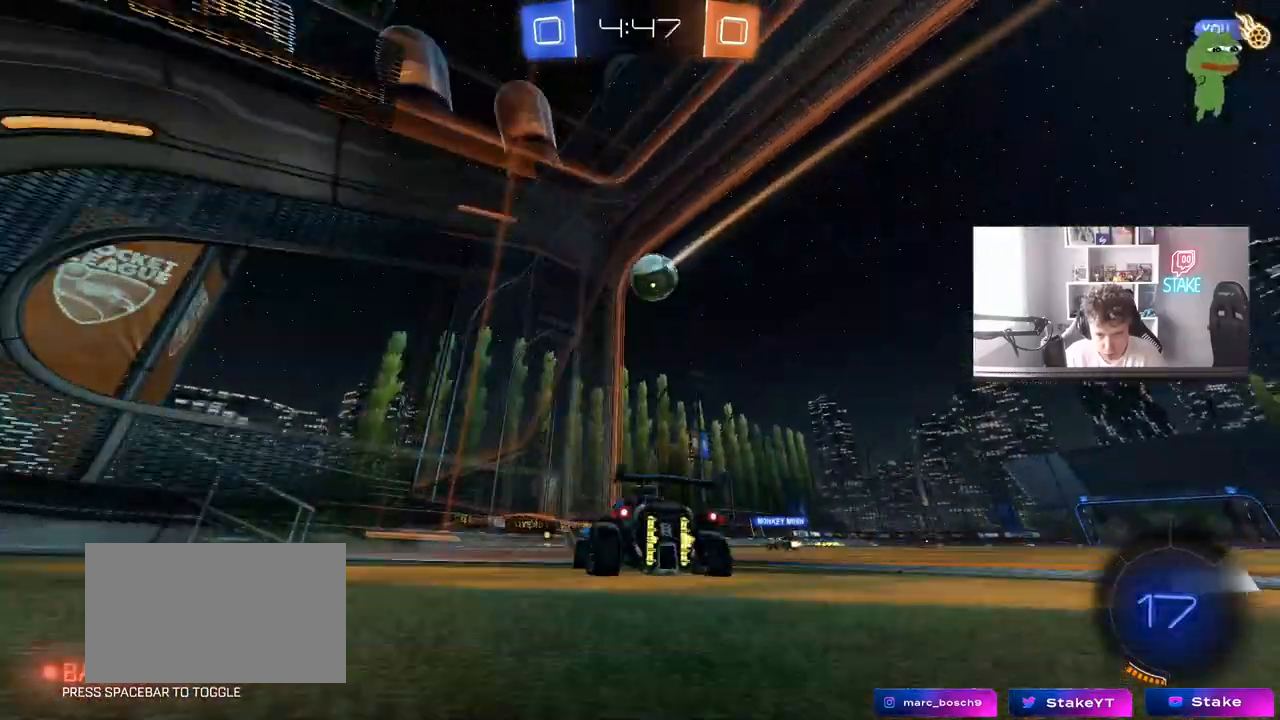
{"keys": ["w"], "mouse": ["left"], "mouse_move": "still", "events": [[250, "mouse_left", "down"], [383, "d", "up"], [383, "mouse_right", "down"], [483, "mouse_right", "up"]]}